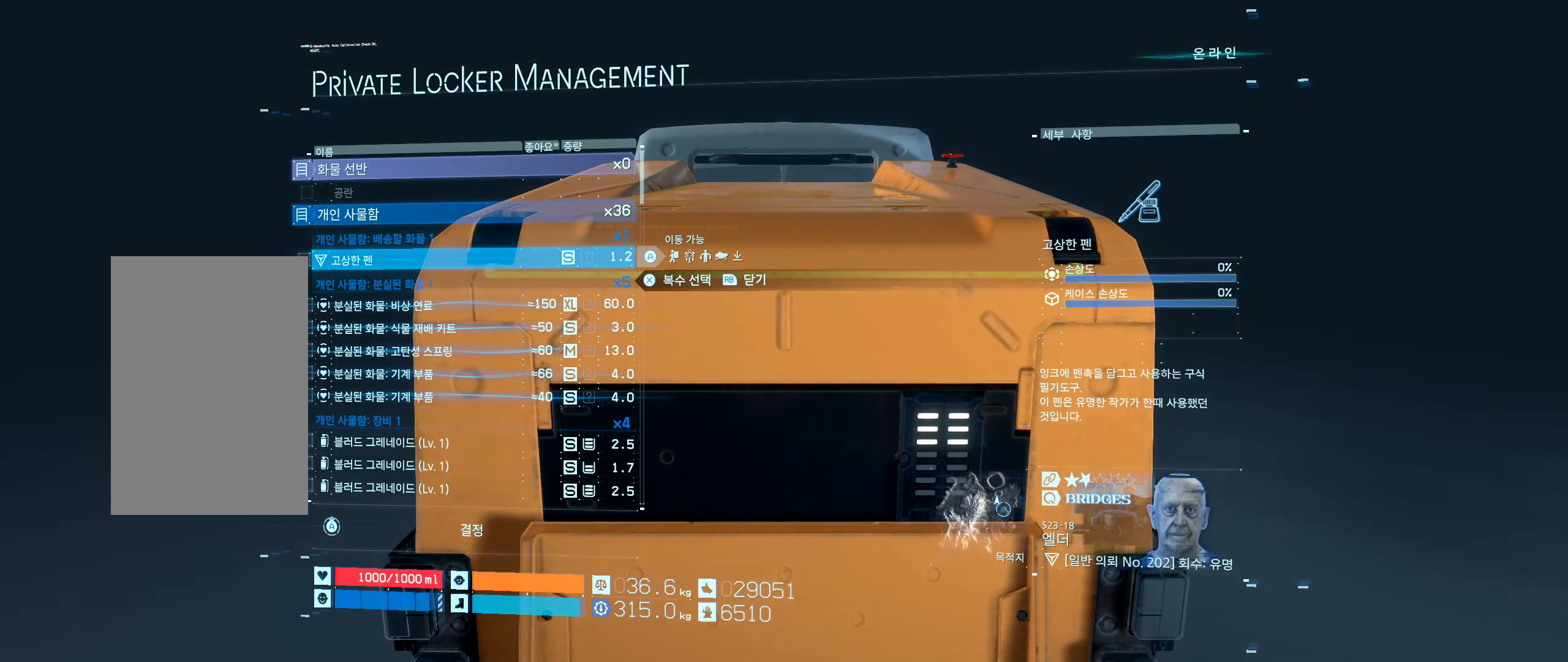
Gameplay with a controller (Xbox layout); each line is a JSON object with the inputs held at the frame after it. "events" lists button and stick changes between this image and that frame as [ms after this image, input, new state], when the widget could be followed in between. Not read: L3 R3 TOUCHPAD other_buttons right_stick.
{"buttons": [], "left_stick": "center", "events": []}
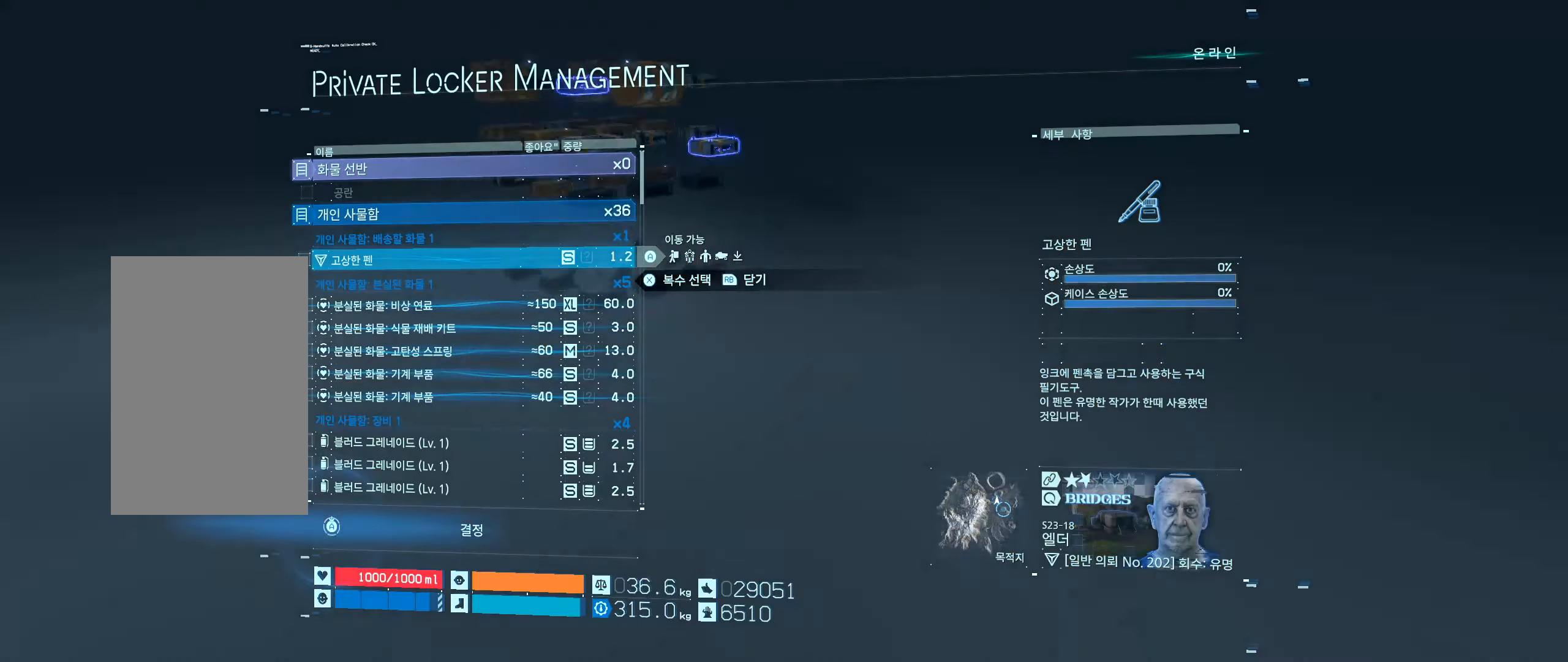
{"buttons": [], "left_stick": "center", "events": []}
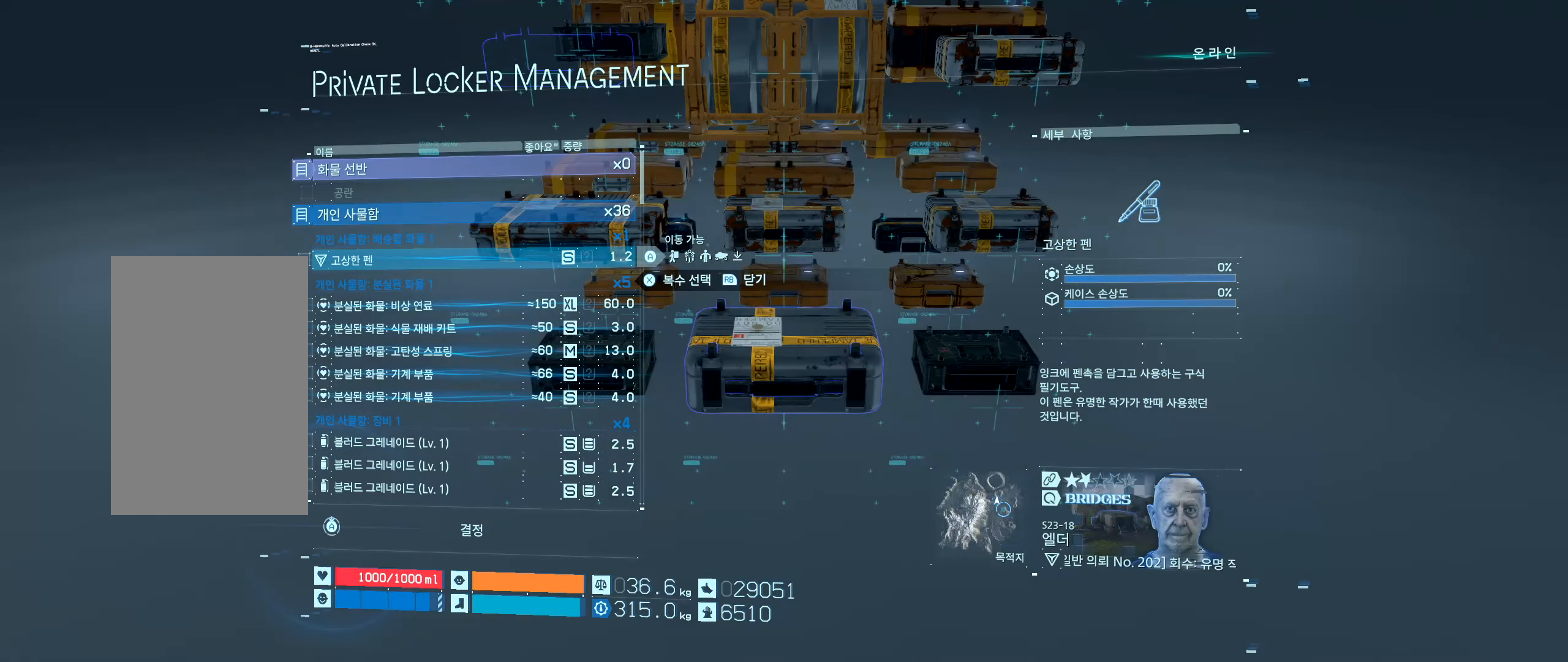
{"buttons": [], "left_stick": "center", "events": [[50, "DPAD_UP", "down"], [166, "DPAD_UP", "up"], [283, "DPAD_UP", "down"], [366, "DPAD_UP", "up"]]}
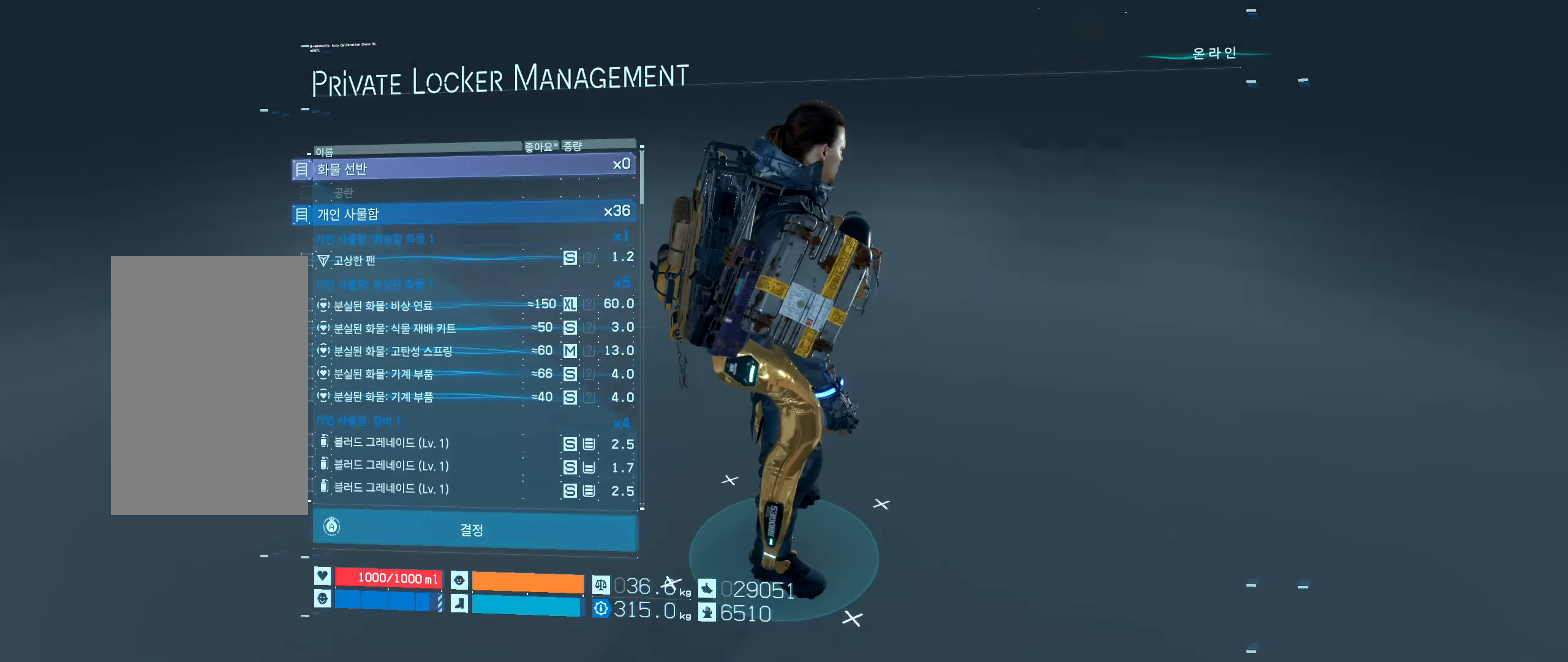
{"buttons": [], "left_stick": "center", "events": []}
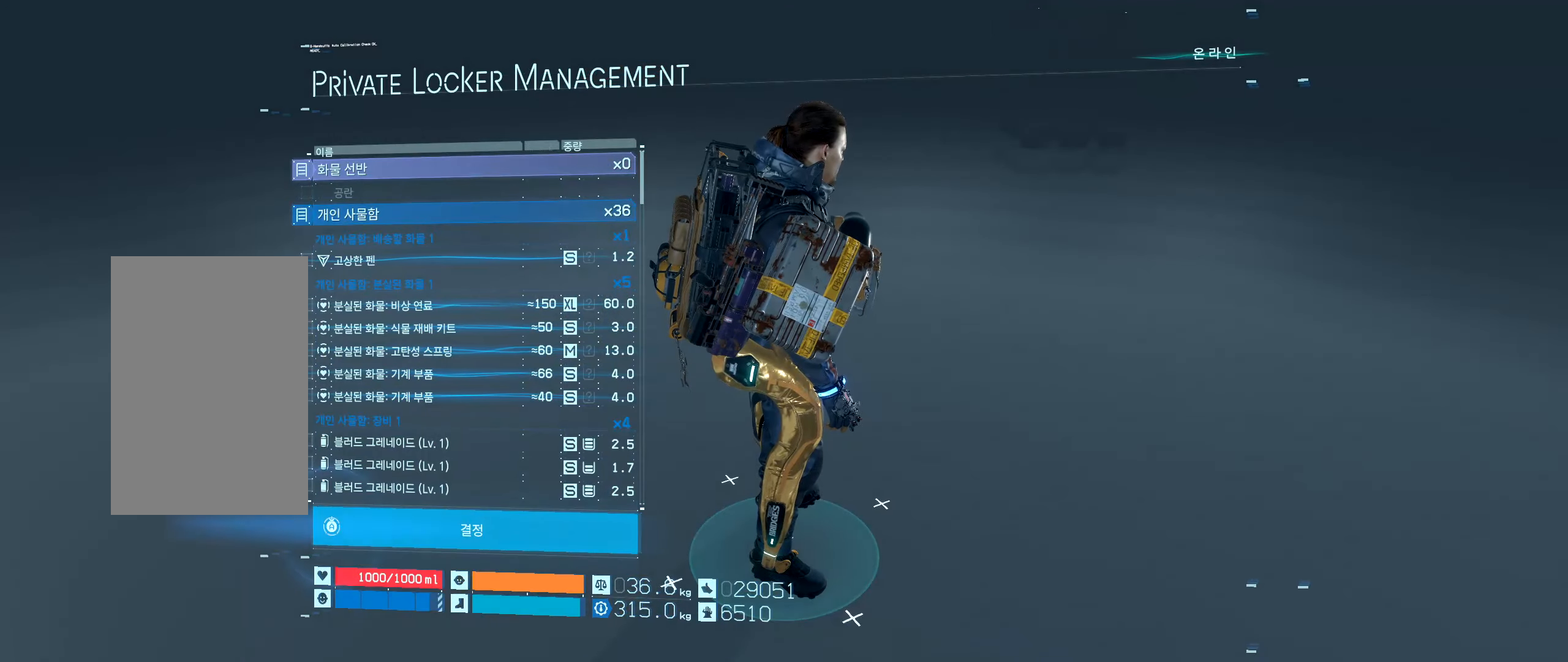
{"buttons": [], "left_stick": "center", "events": []}
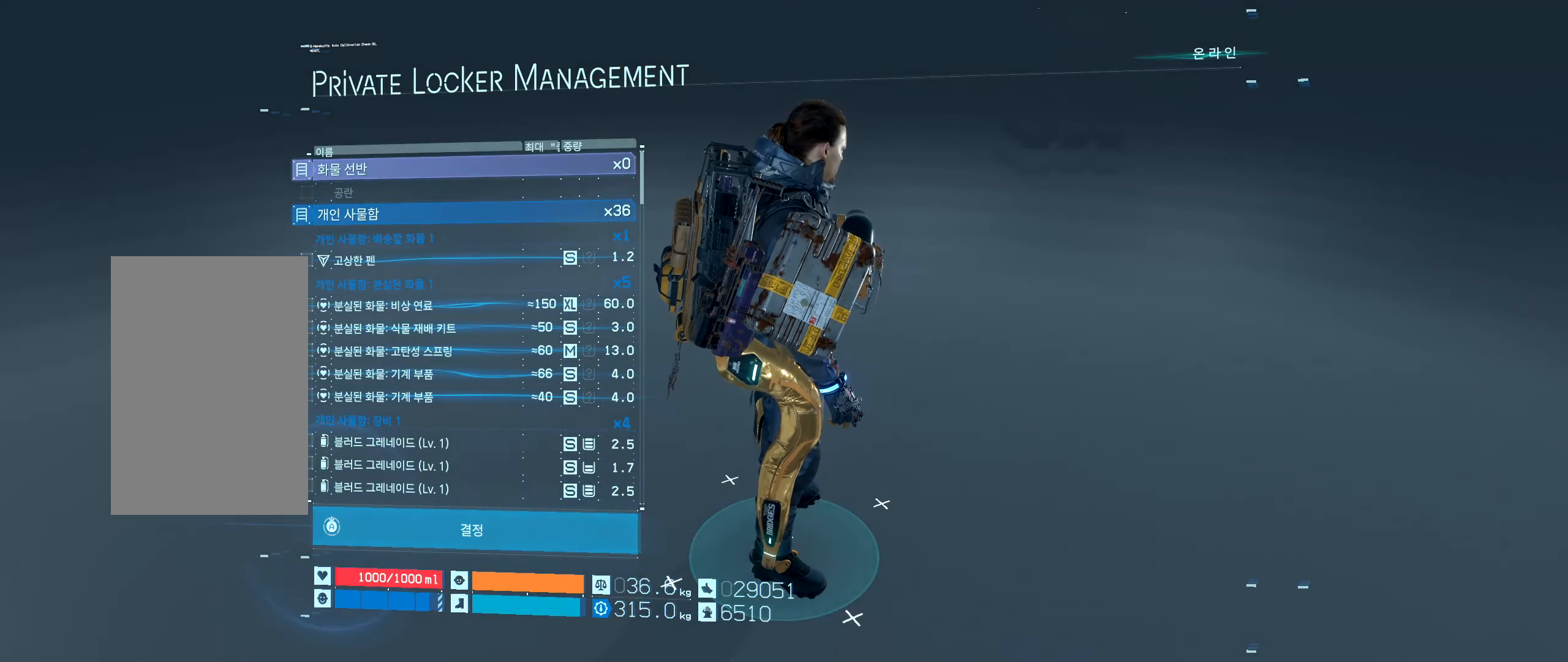
{"buttons": ["DPAD_UP"], "left_stick": "center", "events": [[350, "DPAD_UP", "down"]]}
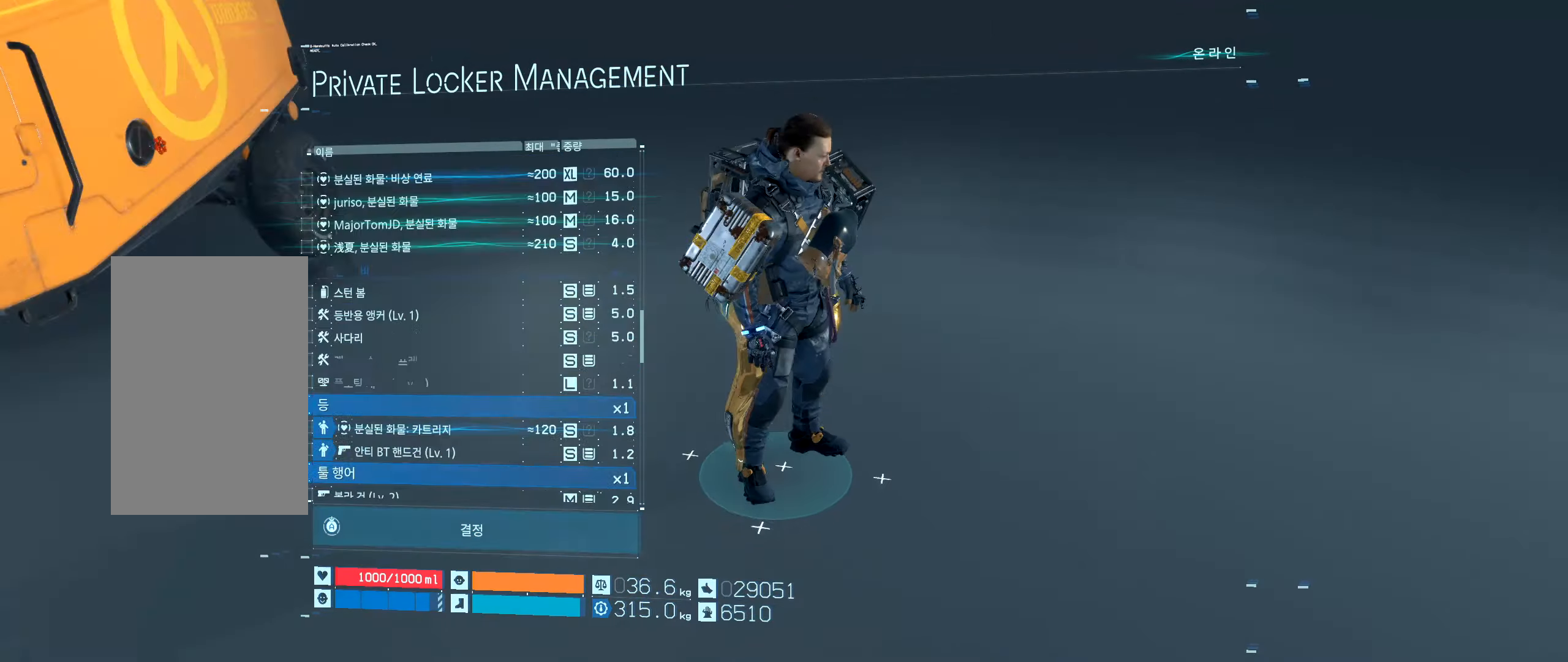
{"buttons": [], "left_stick": "center", "events": [[433, "DPAD_UP", "up"]]}
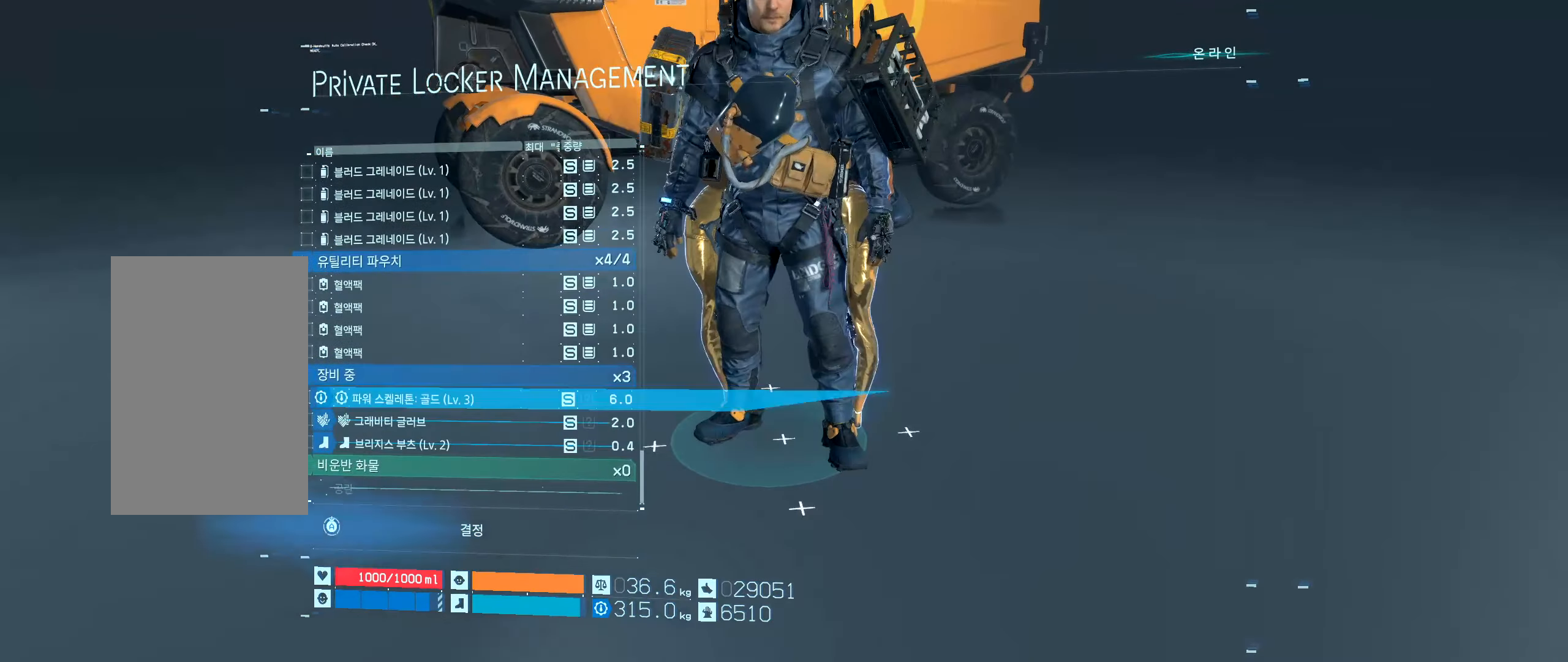
{"buttons": [], "left_stick": "center", "events": [[283, "DPAD_DOWN", "down"], [333, "DPAD_DOWN", "up"]]}
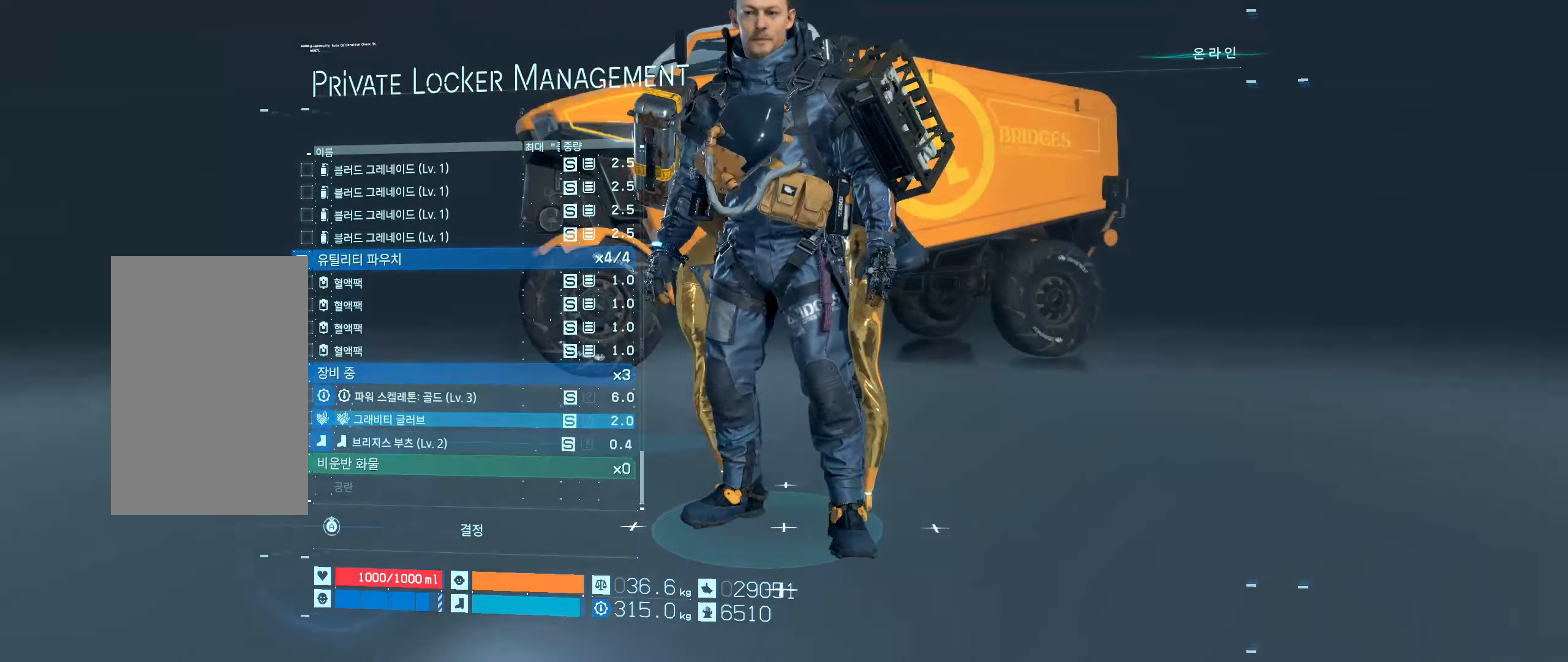
{"buttons": [], "left_stick": "center", "events": [[83, "DPAD_DOWN", "down"], [166, "DPAD_DOWN", "up"], [283, "DPAD_DOWN", "down"], [333, "DPAD_DOWN", "up"]]}
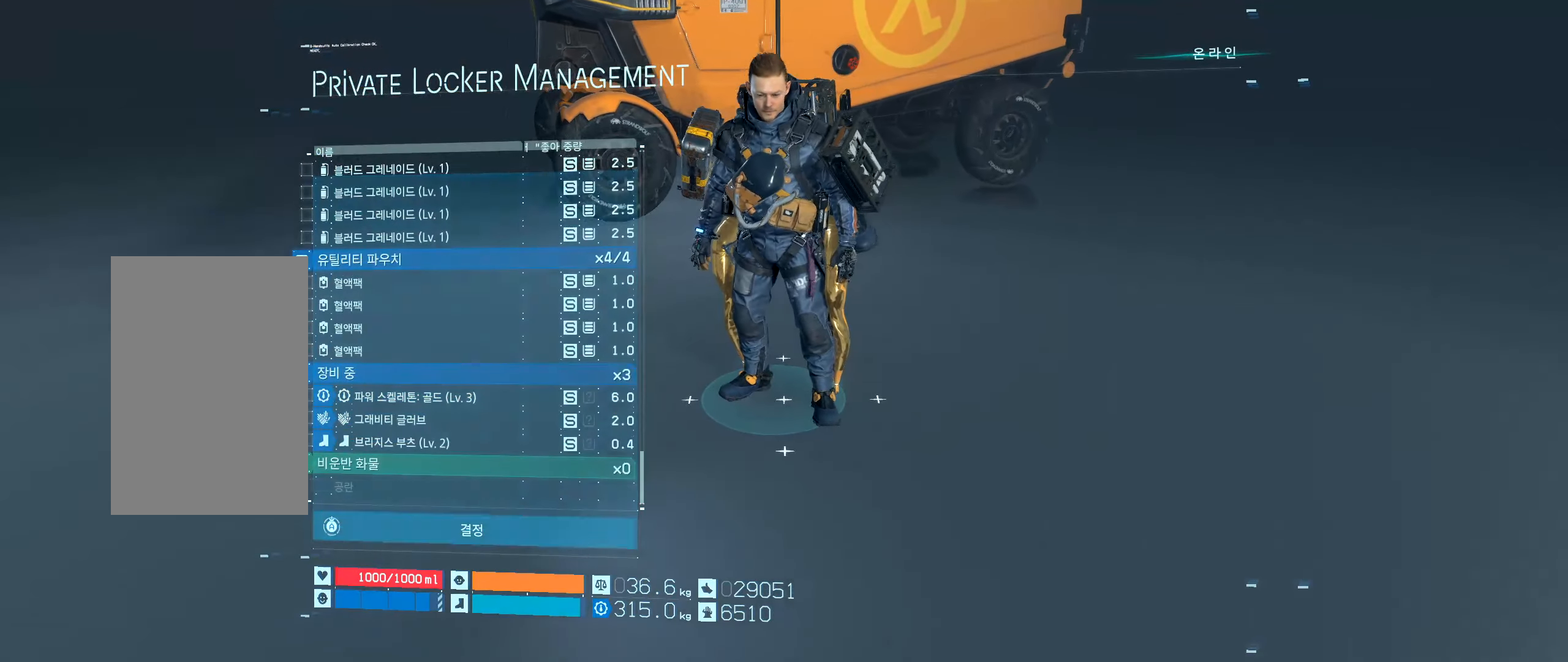
{"buttons": ["A"], "left_stick": "center", "events": [[300, "A", "down"]]}
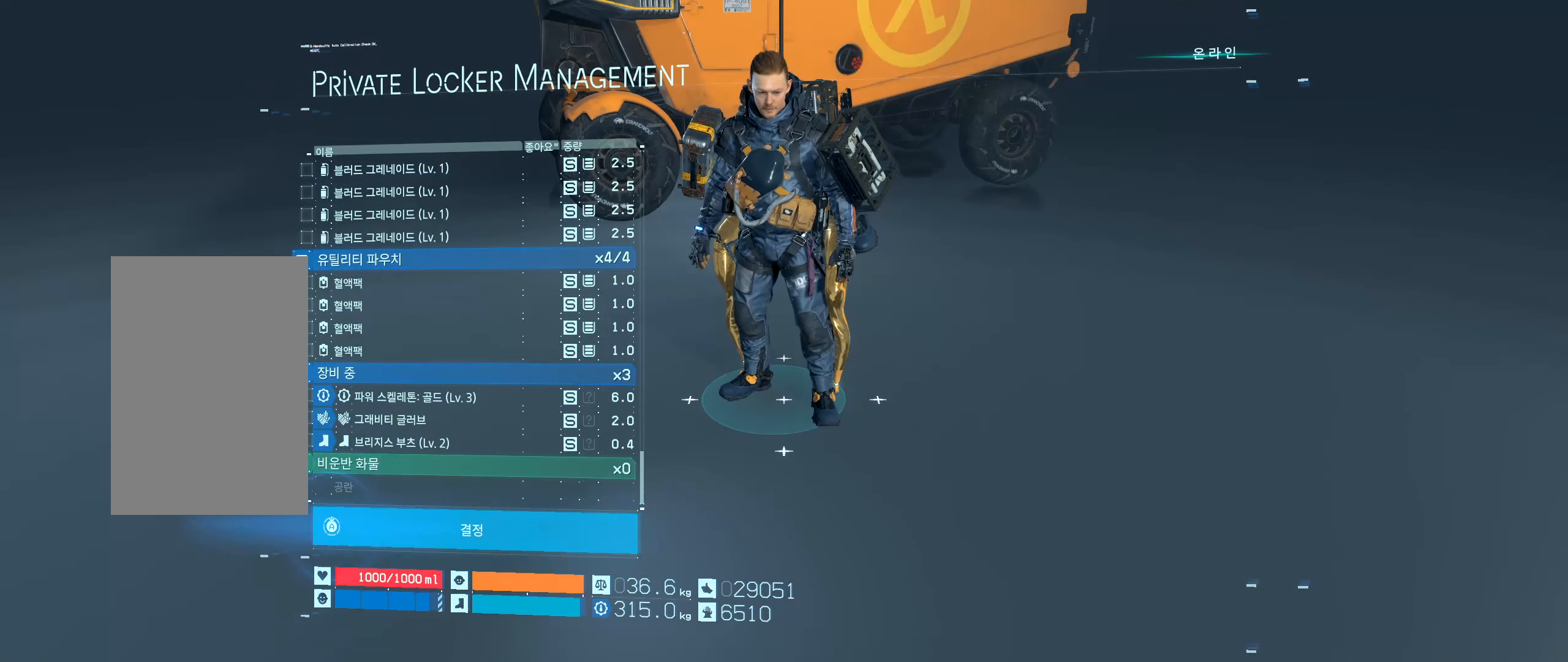
{"buttons": ["A"], "left_stick": "center", "events": []}
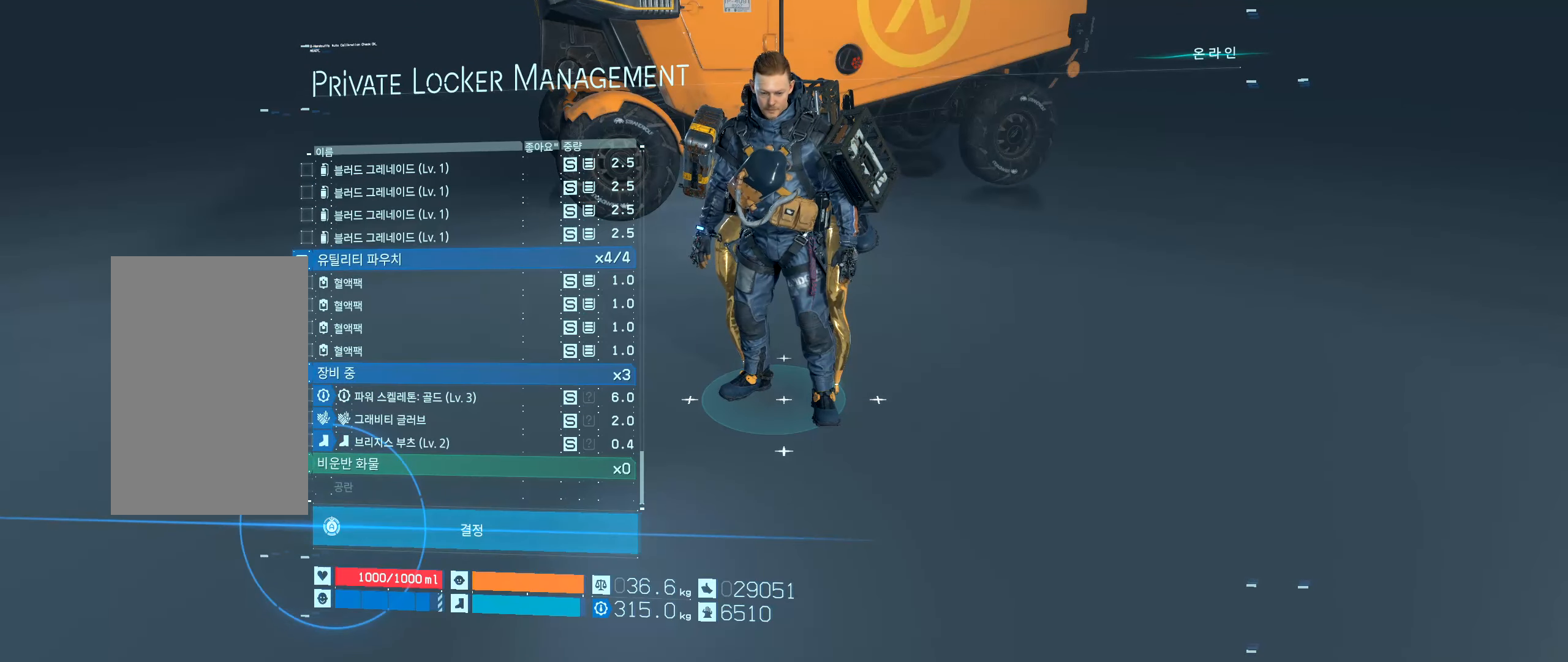
{"buttons": ["A"], "left_stick": "center", "events": []}
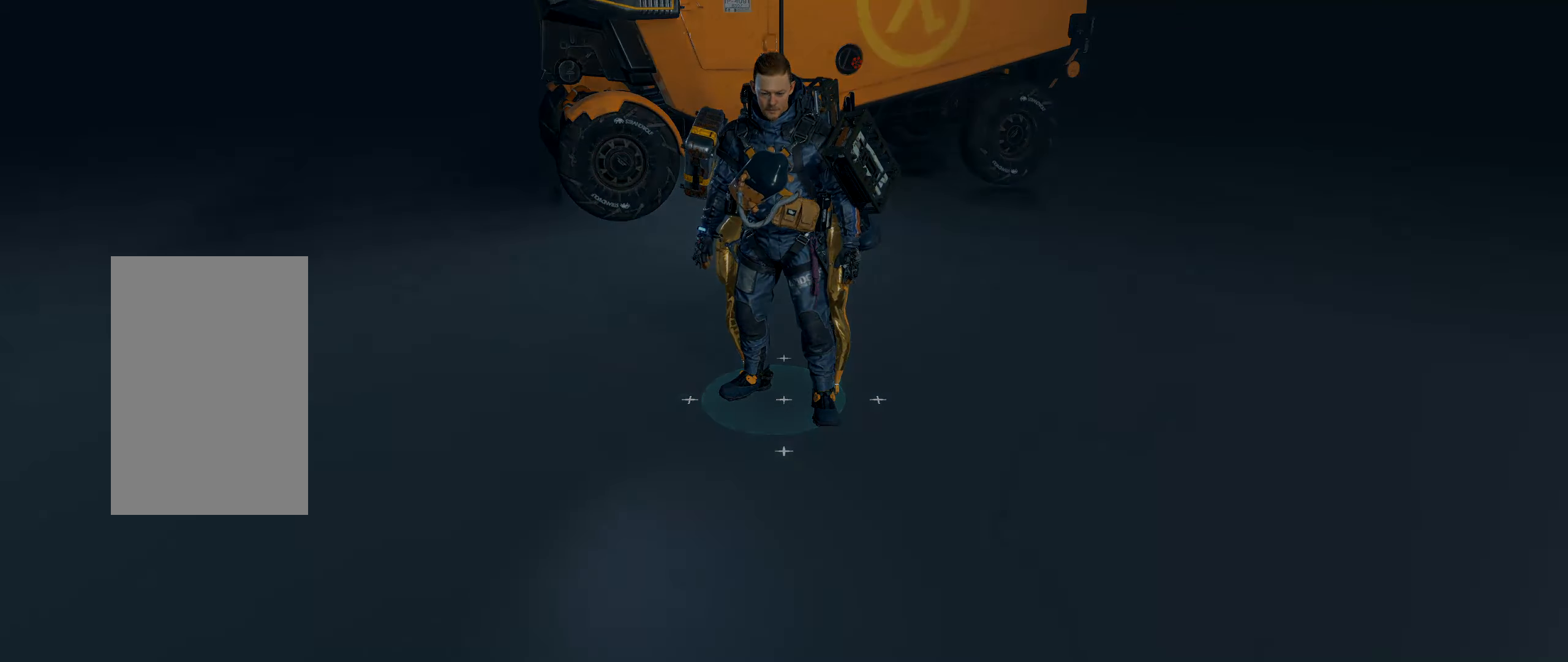
{"buttons": [], "left_stick": "center", "events": [[183, "A", "up"]]}
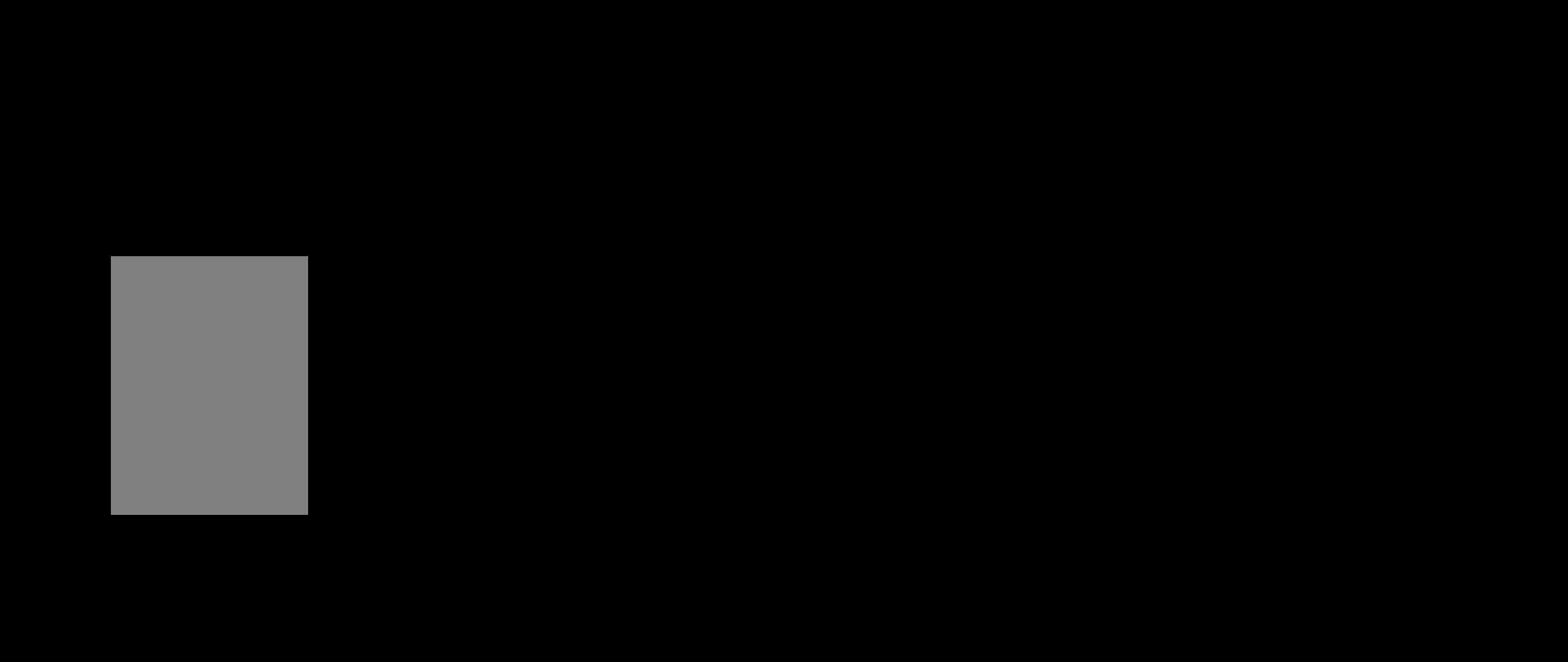
{"buttons": [], "left_stick": "center", "events": []}
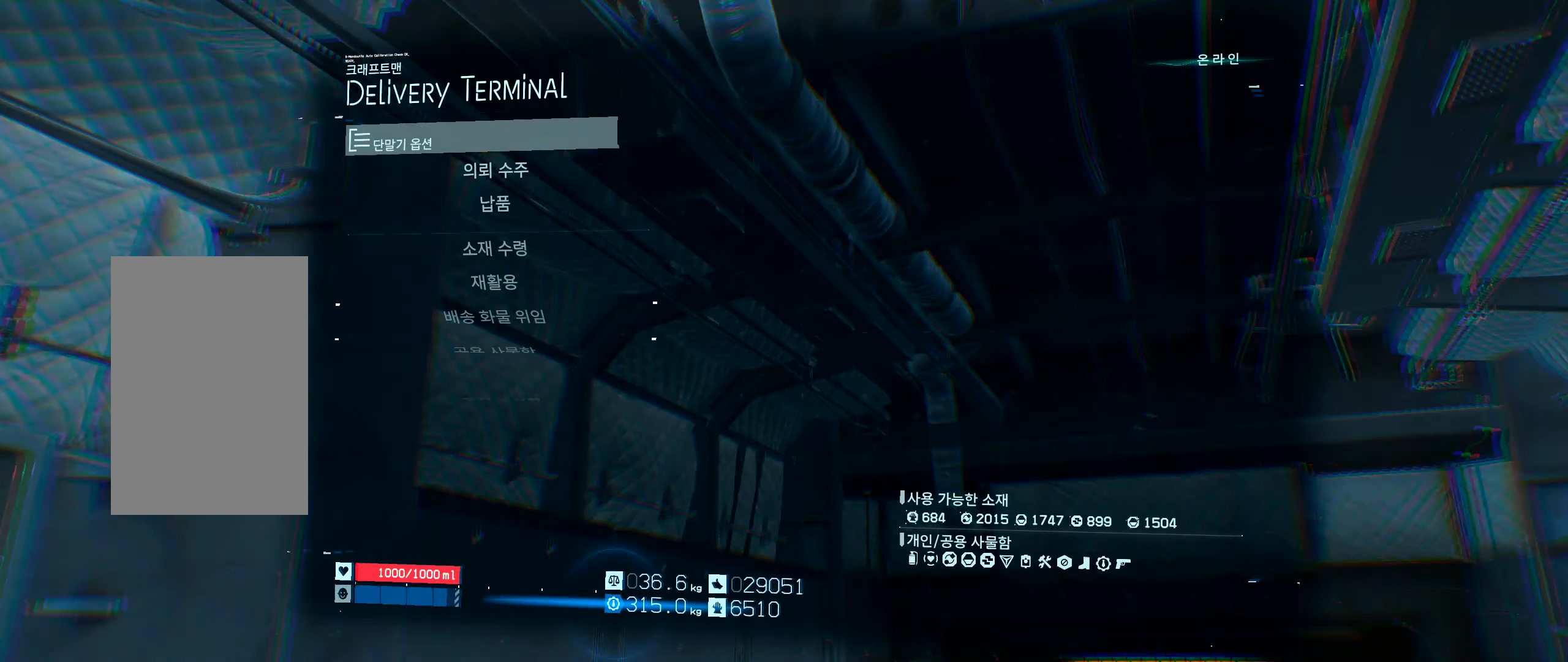
{"buttons": [], "left_stick": "center", "events": []}
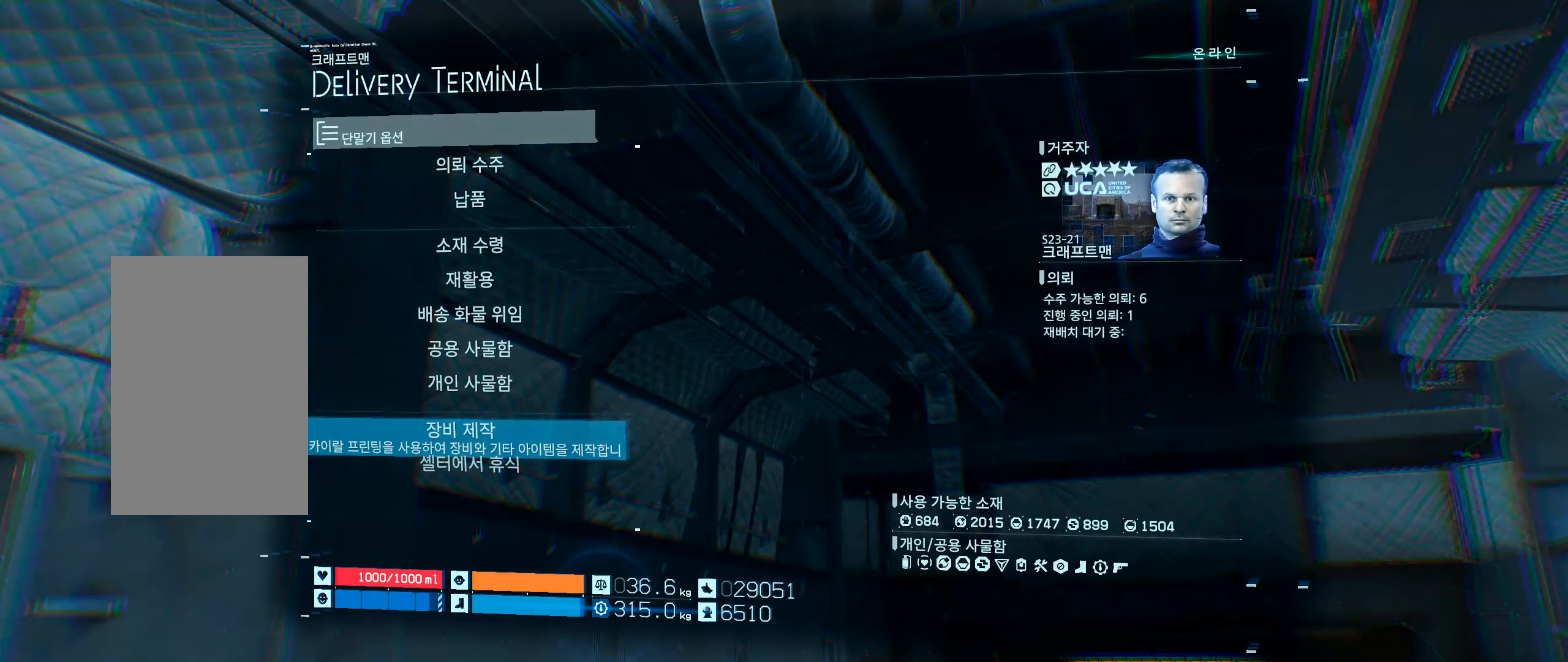
{"buttons": ["DPAD_UP"], "left_stick": "center", "events": [[417, "DPAD_UP", "down"]]}
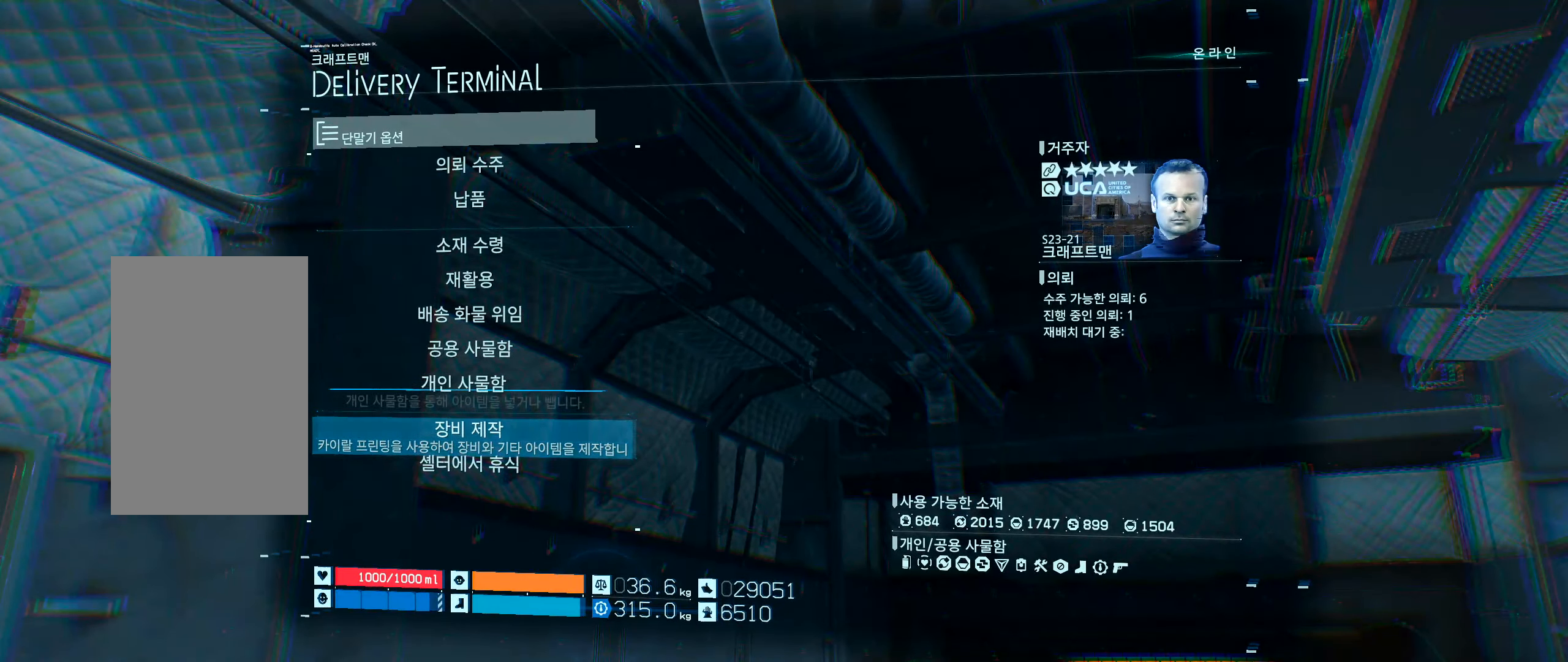
{"buttons": [], "left_stick": "center", "events": [[167, "DPAD_UP", "up"], [300, "DPAD_UP", "down"], [350, "DPAD_UP", "up"]]}
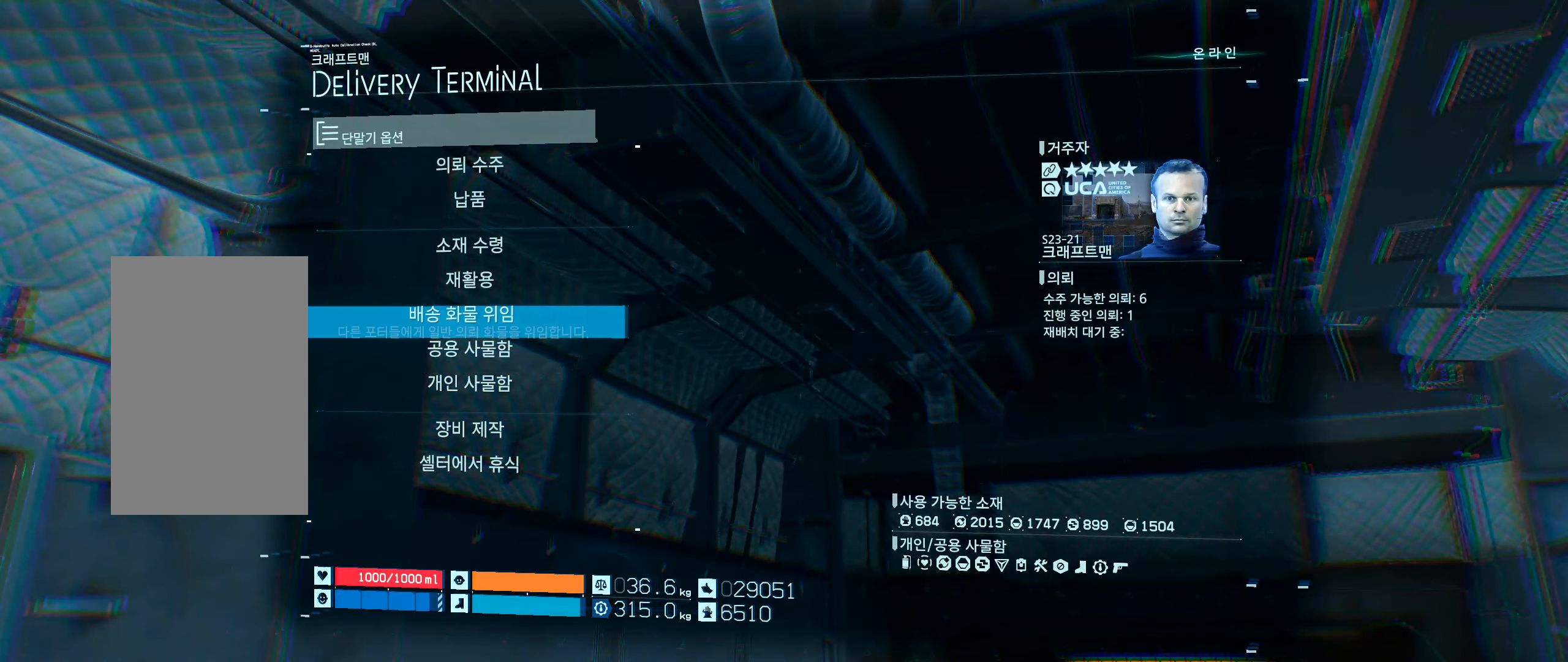
{"buttons": [], "left_stick": "center", "events": []}
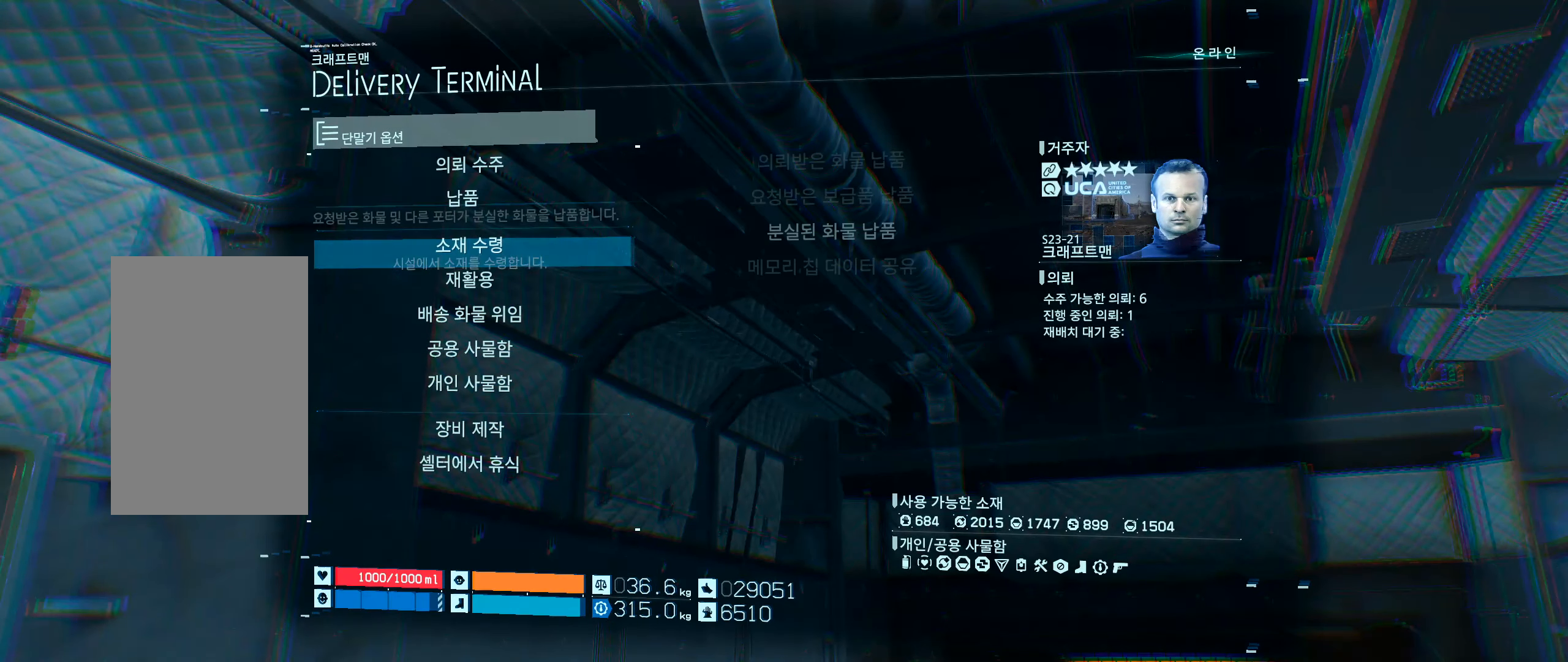
{"buttons": [], "left_stick": "center", "events": [[233, "A", "down"], [350, "A", "up"]]}
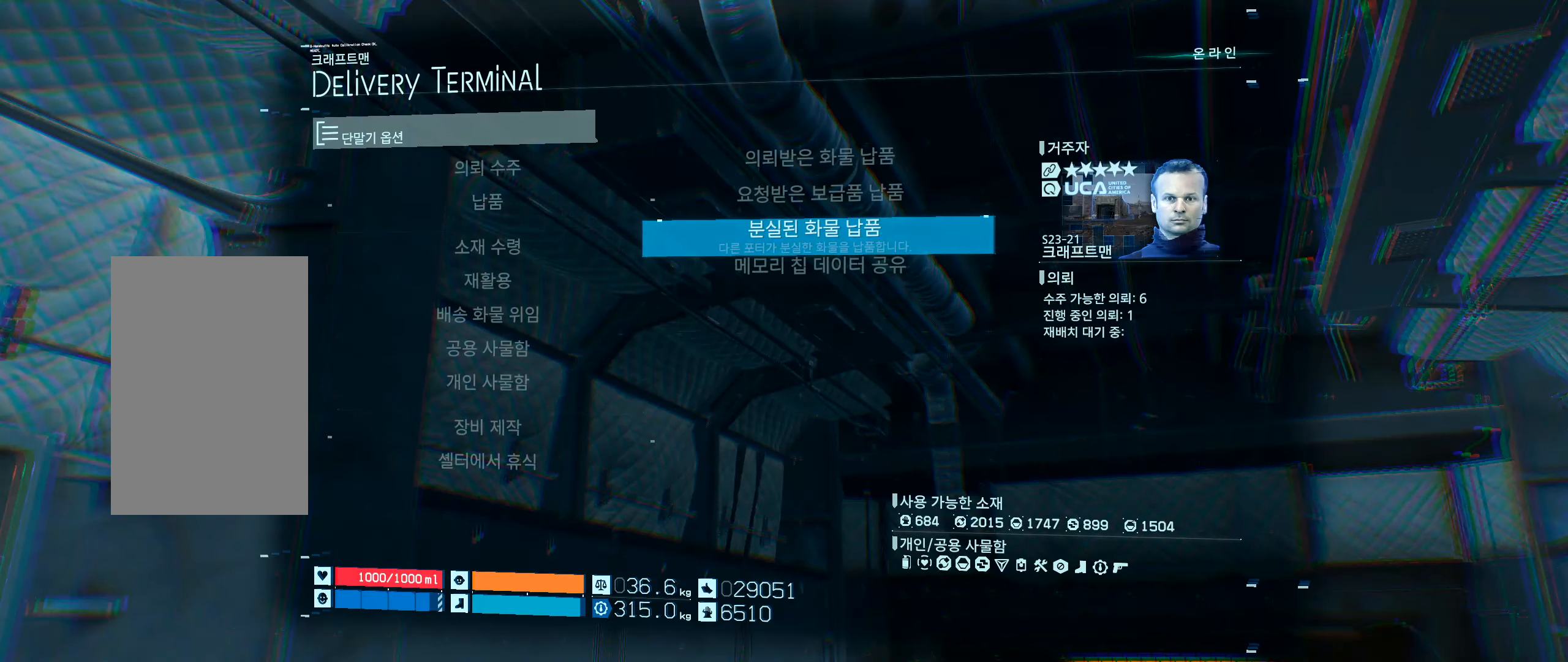
{"buttons": [], "left_stick": "center", "events": [[50, "A", "down"], [167, "A", "up"]]}